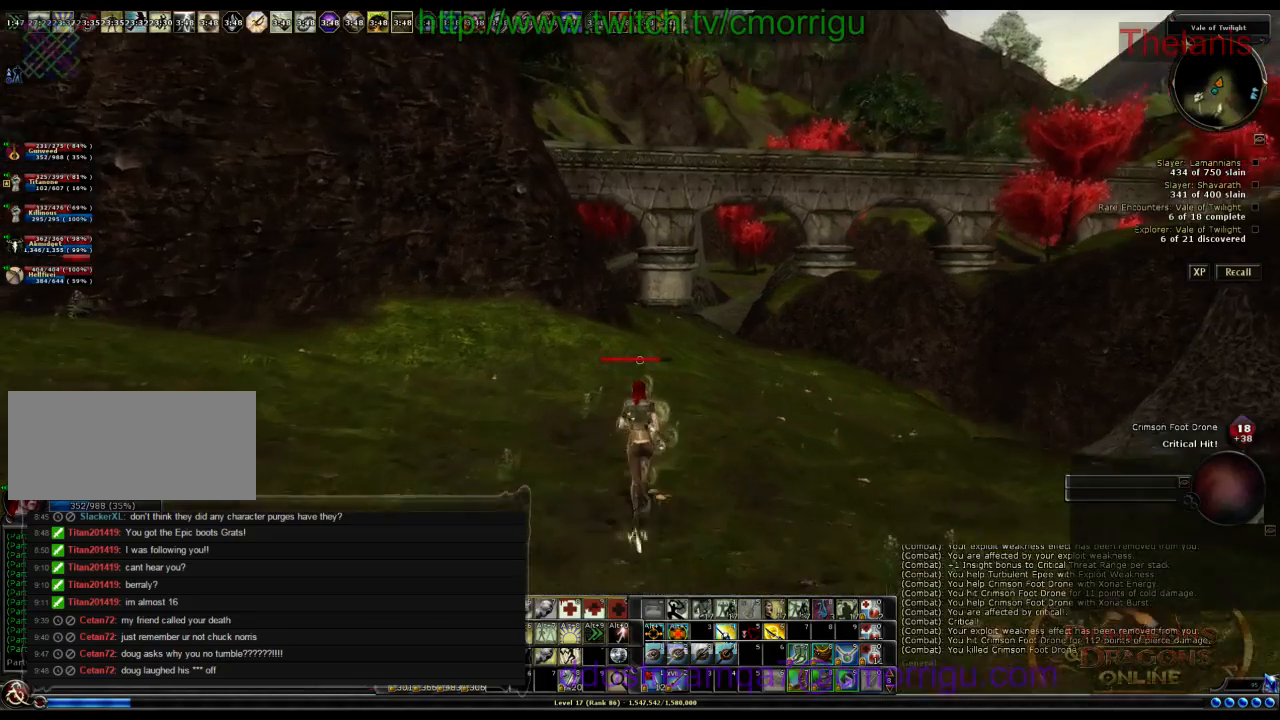
Gameplay with keyboard; each line is a JSON object with the keys held at the frame after it. "events" lists presses ("down") and releases ("up") of ".", "/", "0", "1", "2", "3", "4", "5", "6", "7", "8", "9", "a", "b", "backslash", "backspace", "c", "caps_lock", "comma", "ctrl_l", "ctrl_r", "d", "e", "equals", "escape", "f", "f1", "f10", "f11", "f12", "f2", "f3", "f4", "f5", "f6", "f7", "f8", "f9", "g", "h", "i", "j", "k", "l", "lbracket", "m", "minus", "n", "o", "q", "quote", "r", "rbracket", "return", "s", "semicolon", "shift_l", "shift_r", "space", "t", "tab", "tilde", "u", "v", "w", "x", "y" and "z" between this image and that frame as [ms after this image, input, new state], when the widget could be followed in between. No other keys are recorded. Mouse input is not recorded.
{"keys": ["w"], "events": []}
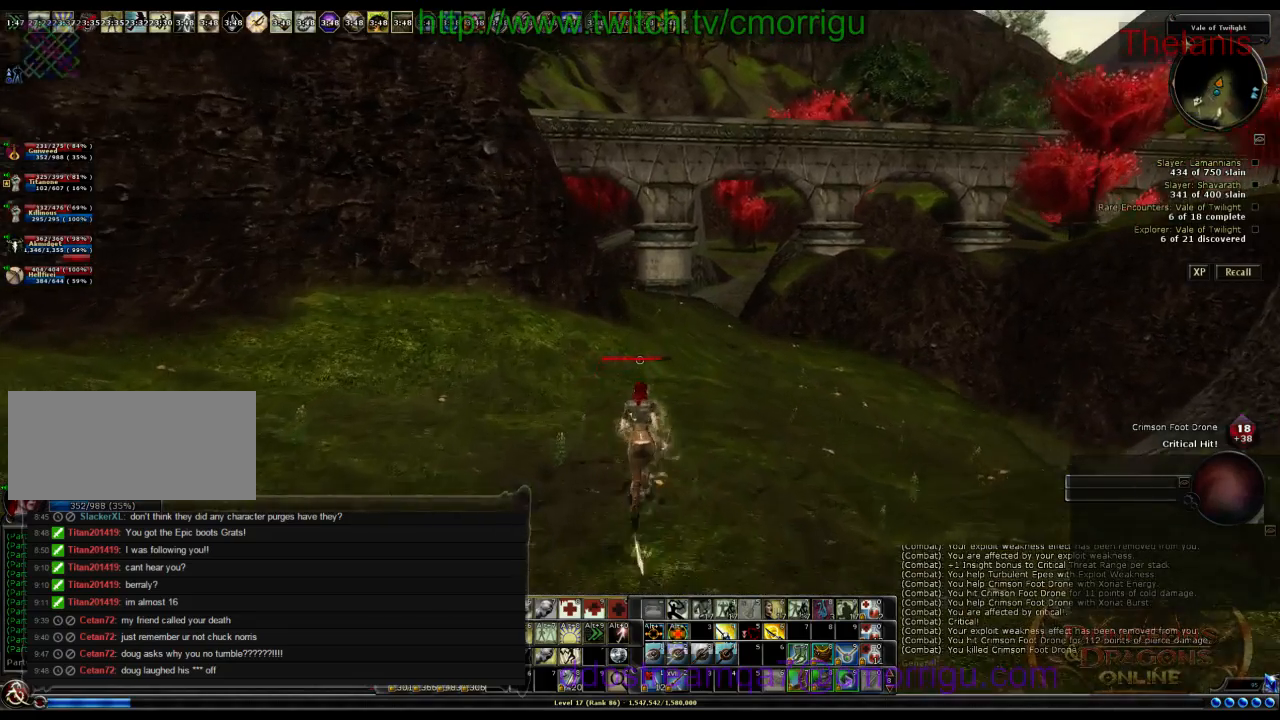
{"keys": ["w"], "events": []}
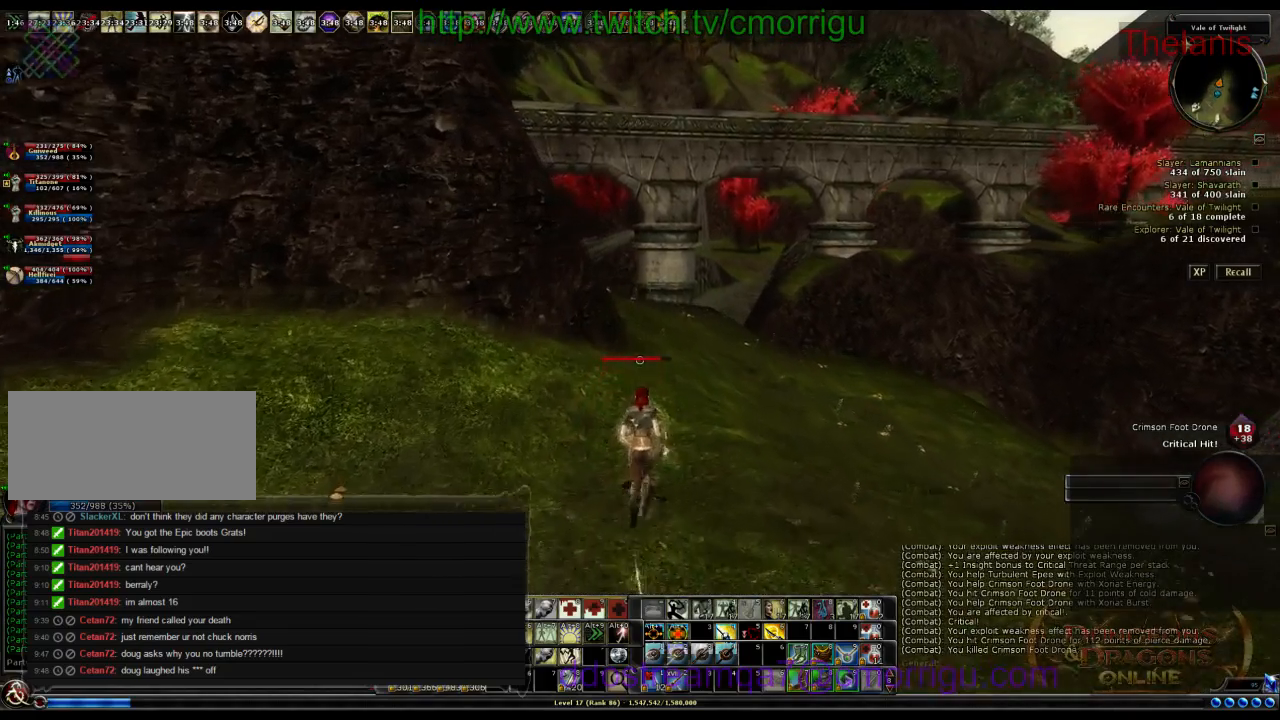
{"keys": ["w"], "events": []}
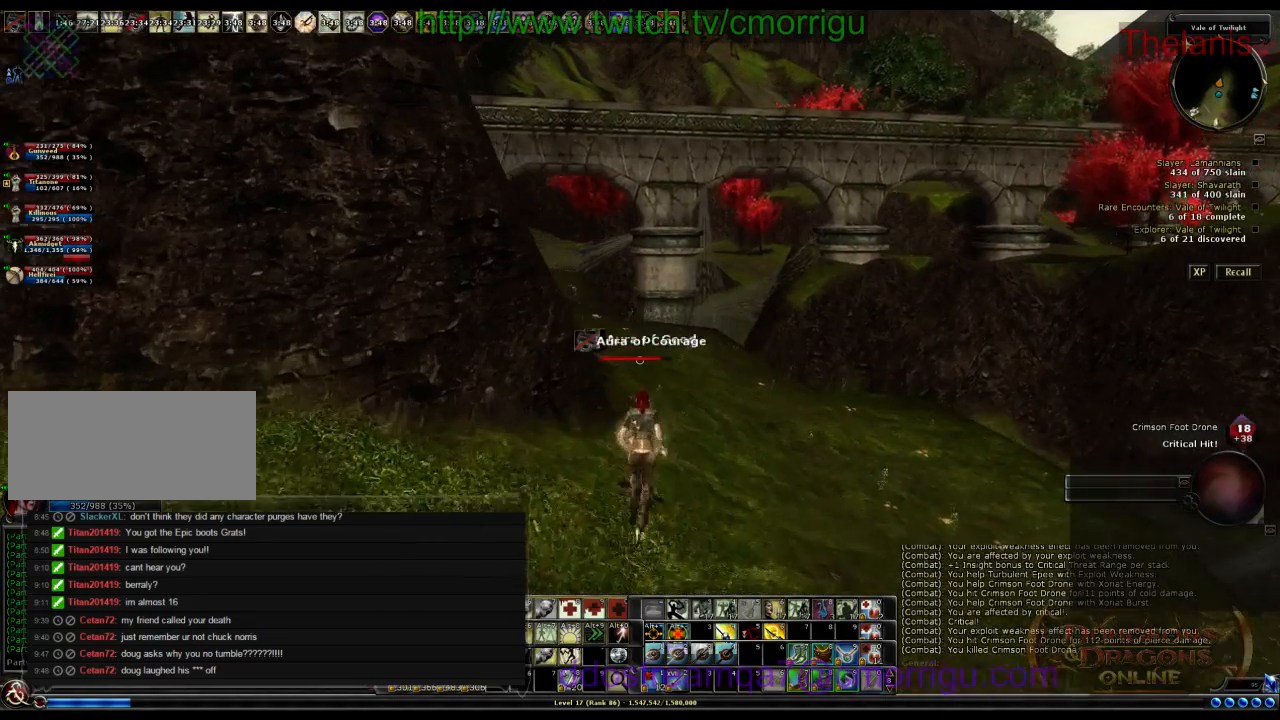
{"keys": ["w"], "events": []}
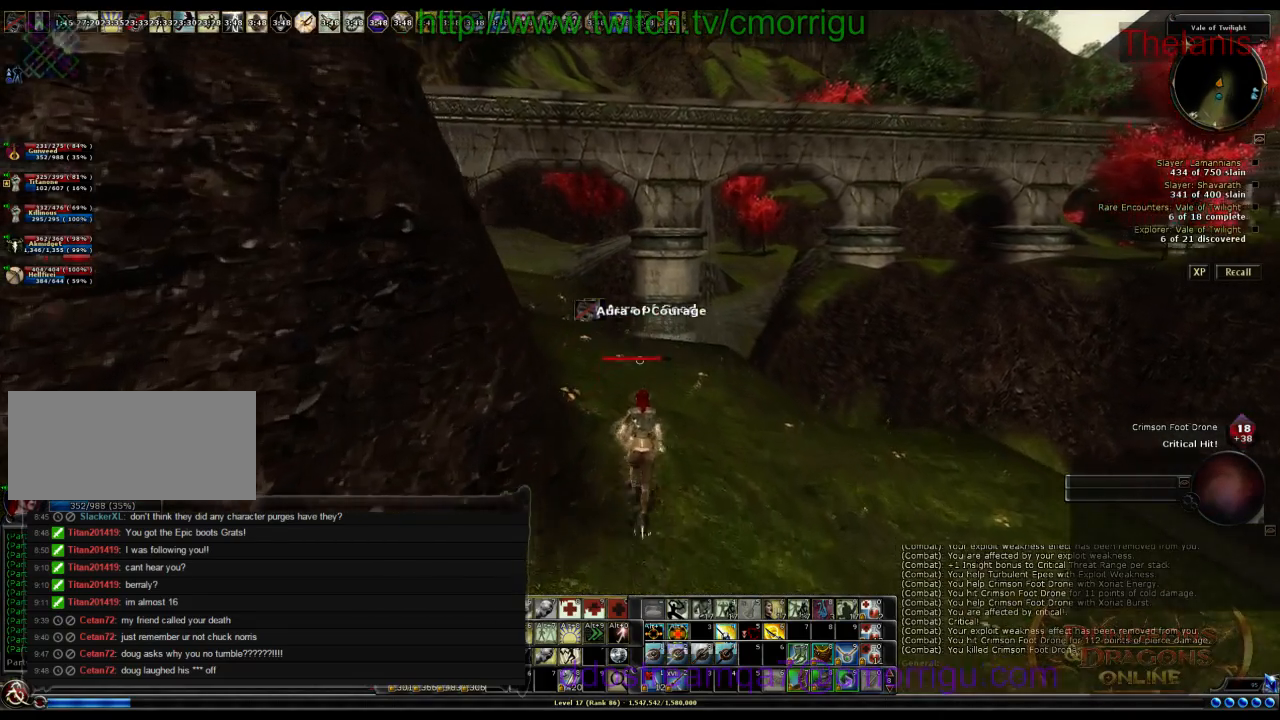
{"keys": ["w"], "events": []}
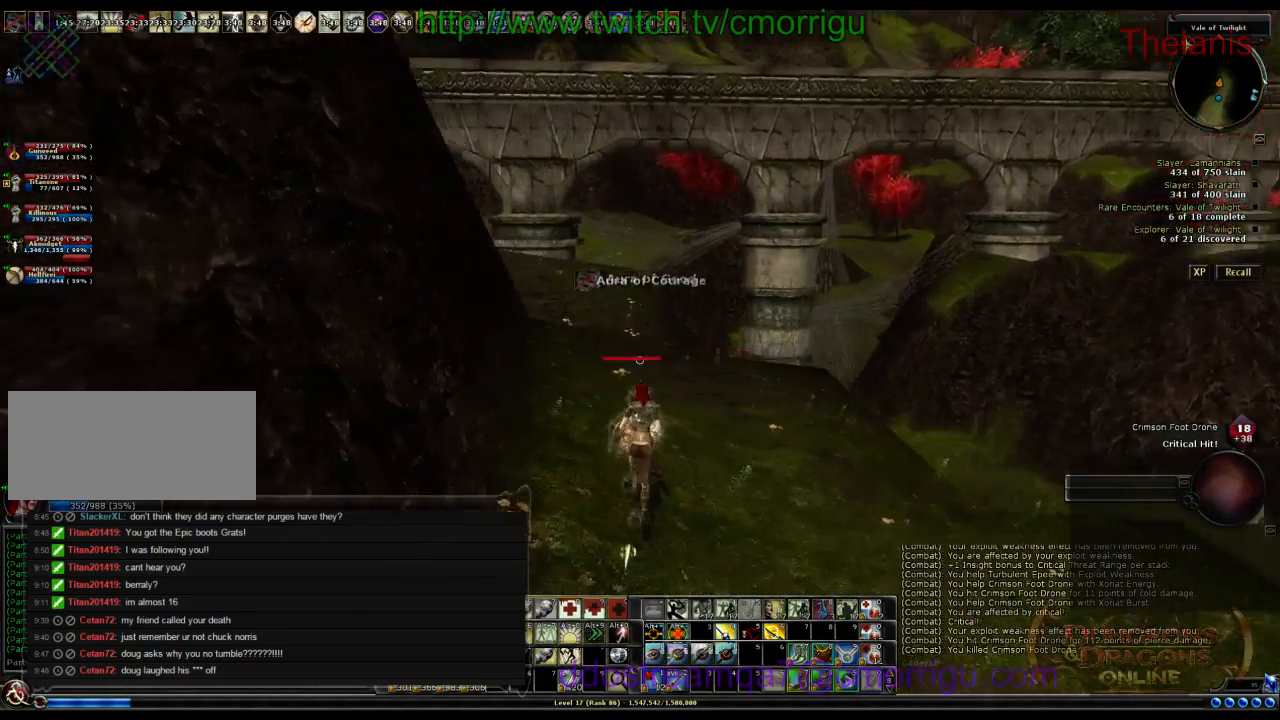
{"keys": ["w"], "events": []}
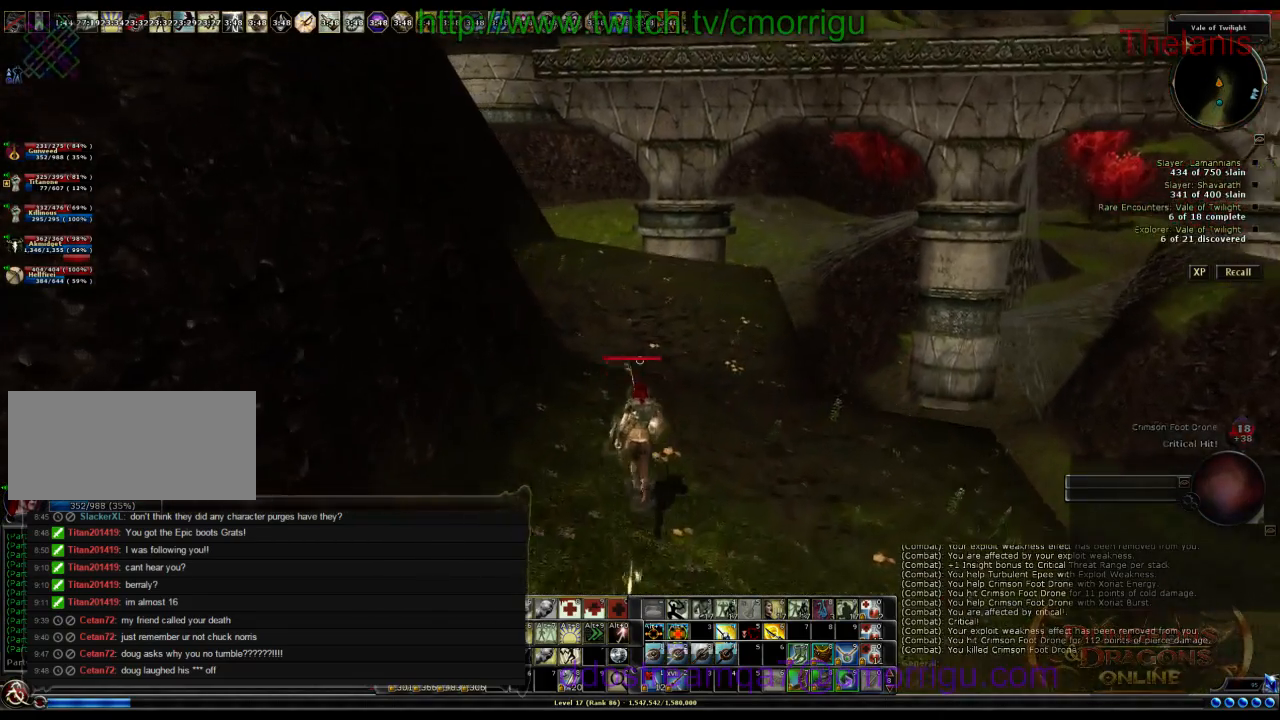
{"keys": ["w"], "events": []}
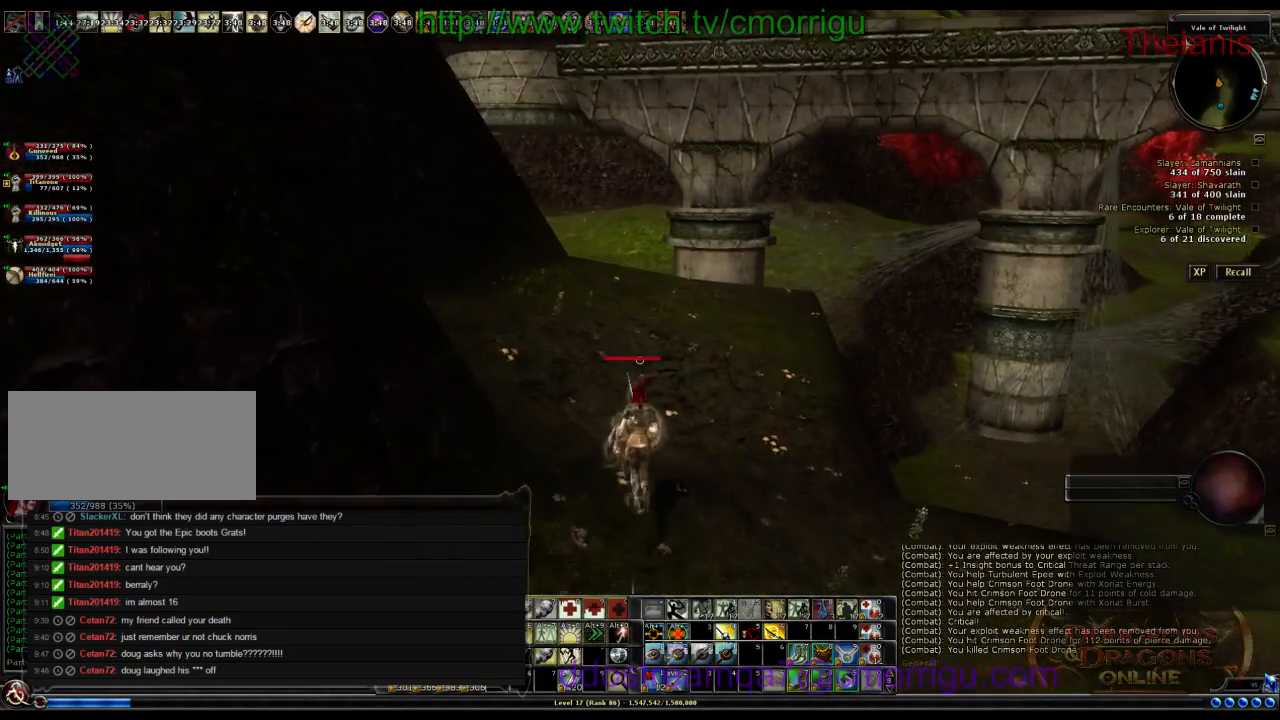
{"keys": ["w"], "events": []}
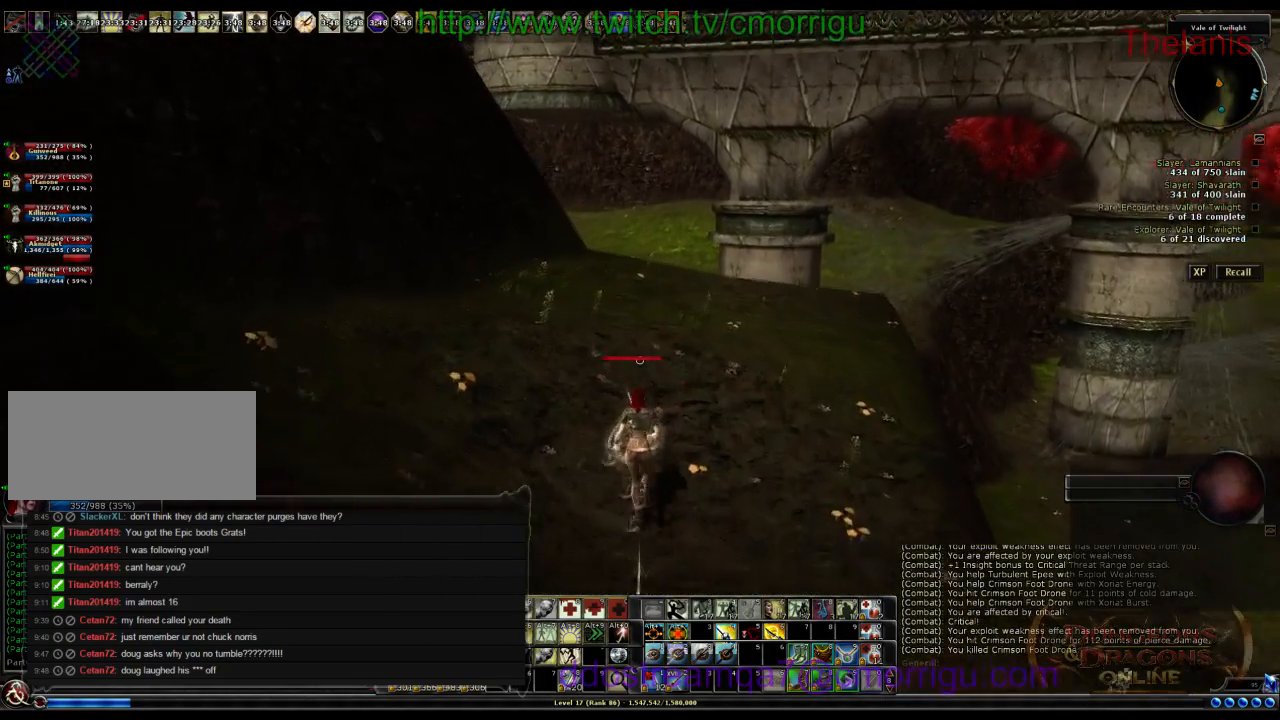
{"keys": ["w"], "events": []}
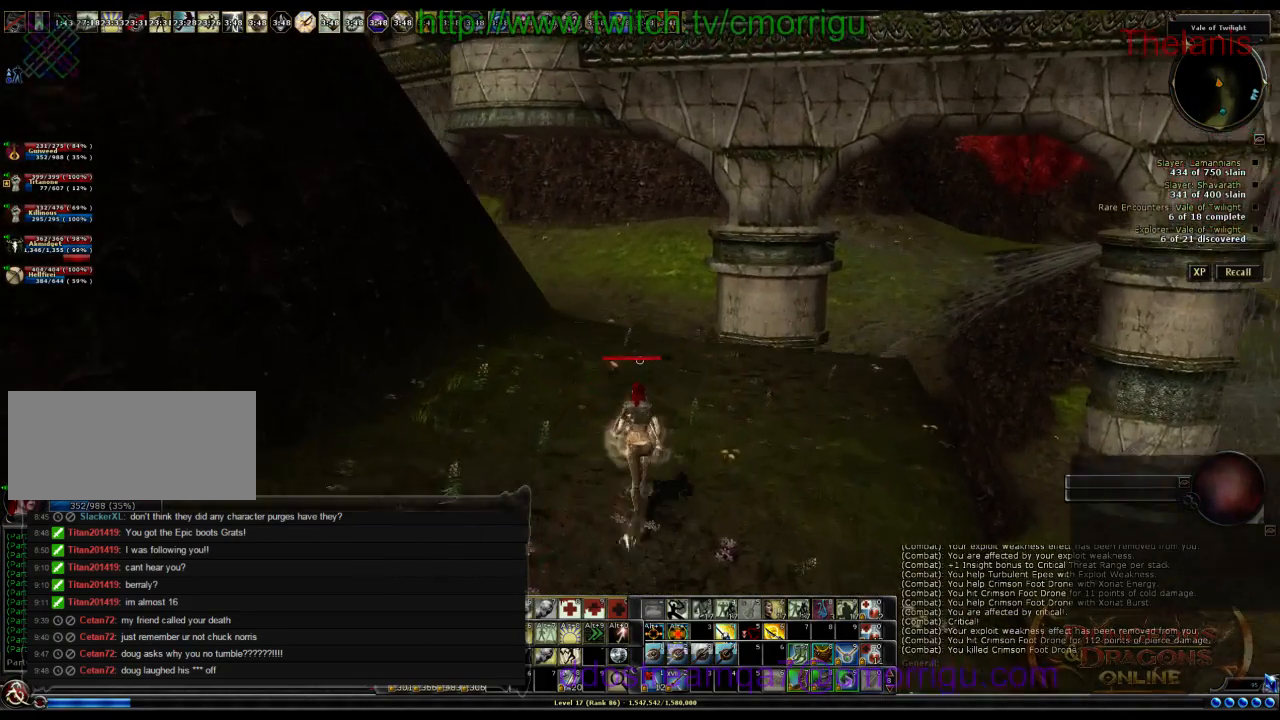
{"keys": ["w"], "events": []}
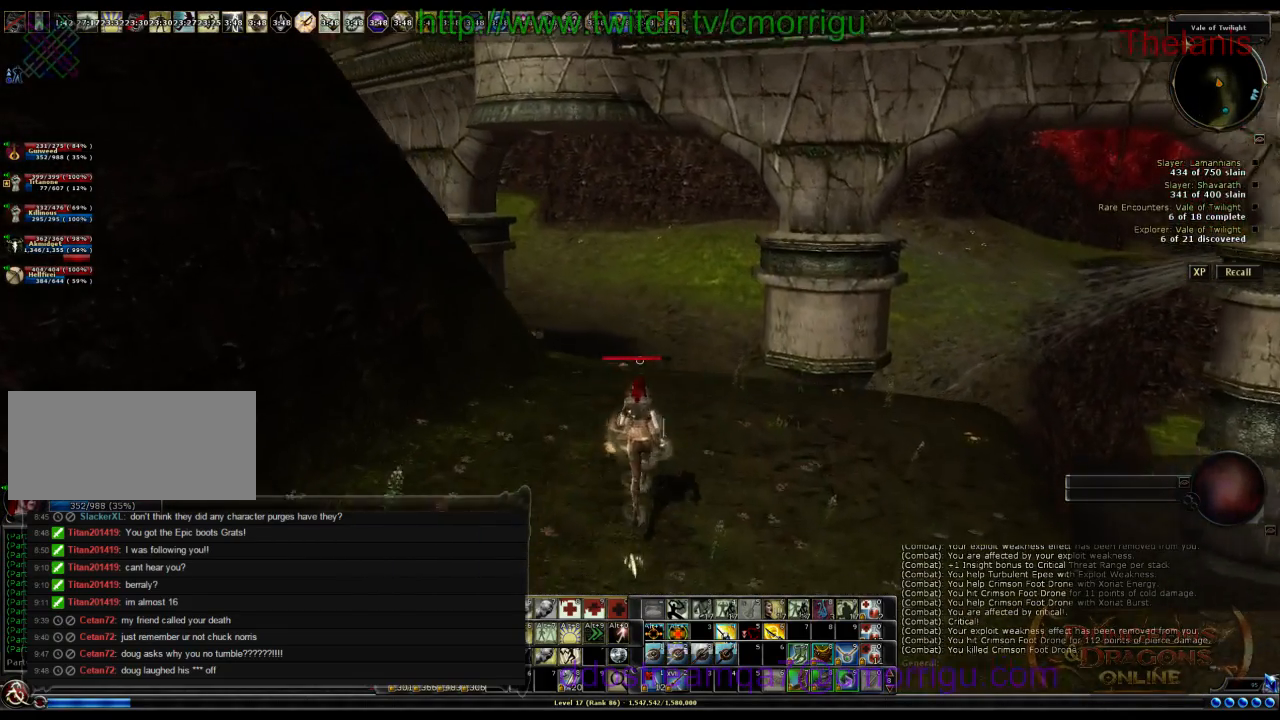
{"keys": ["w"], "events": []}
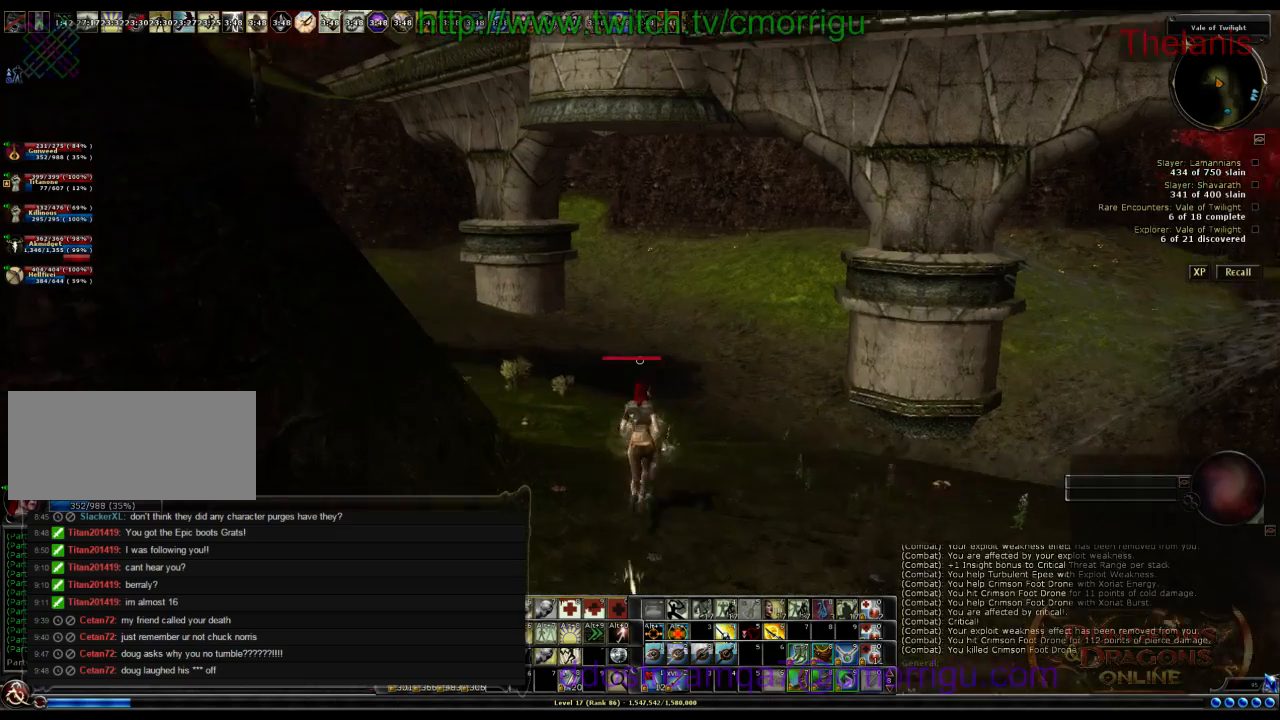
{"keys": ["w"], "events": []}
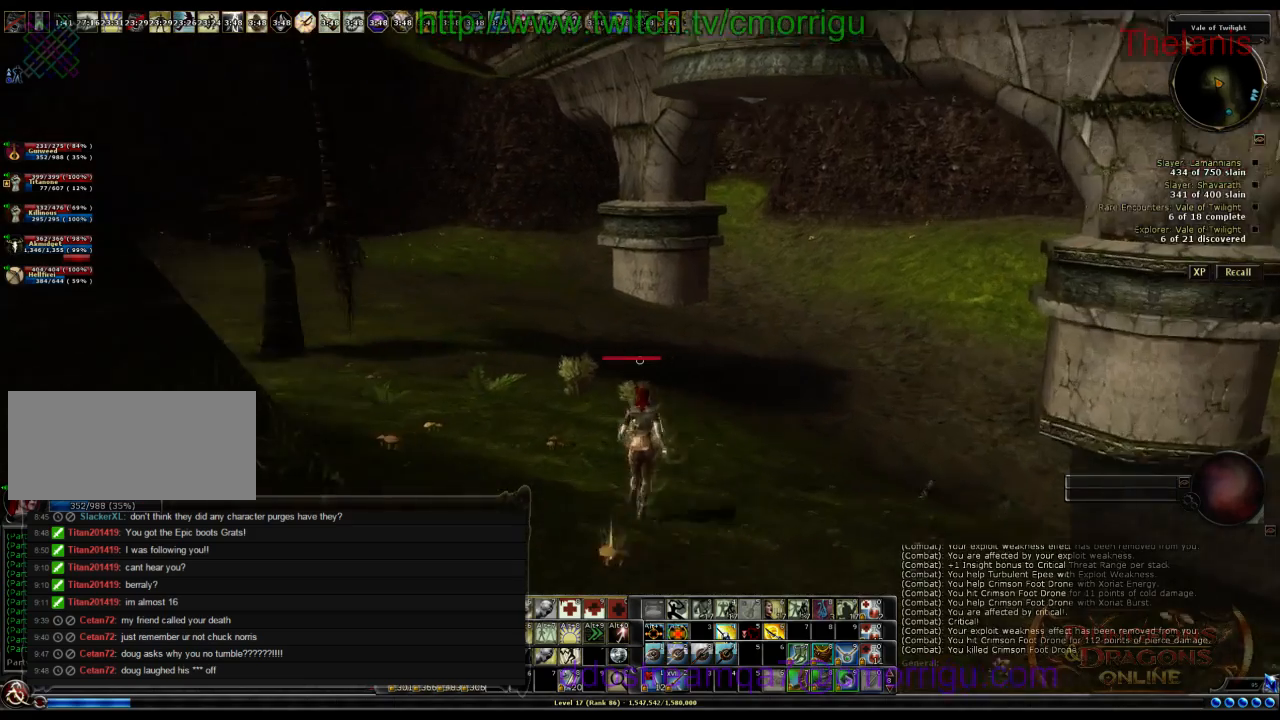
{"keys": ["w"], "events": []}
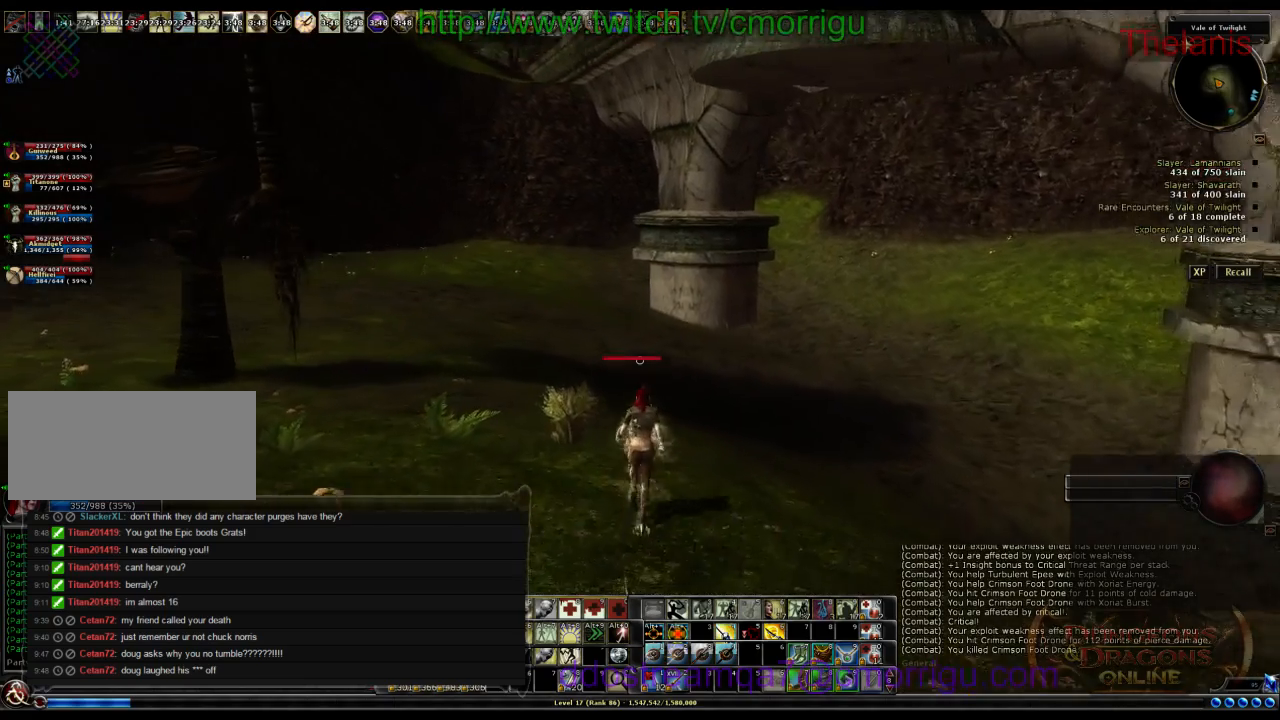
{"keys": ["w"], "events": []}
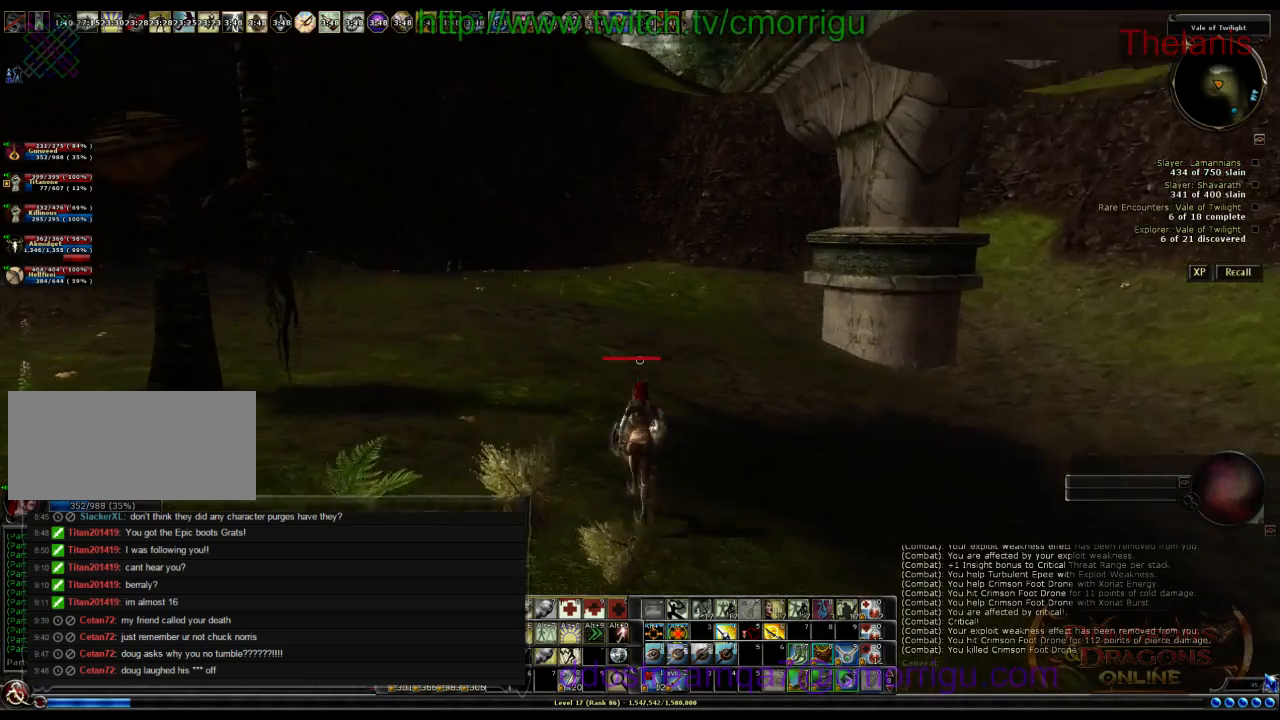
{"keys": ["w"], "events": []}
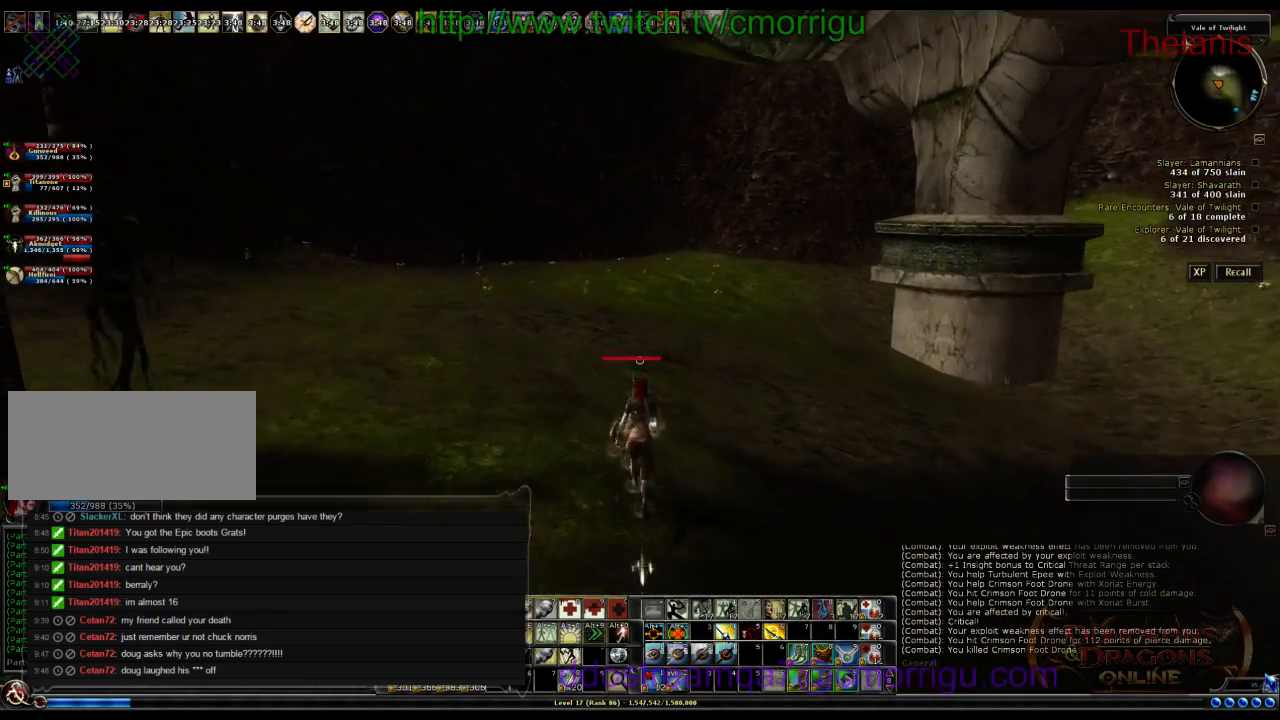
{"keys": ["w"], "events": []}
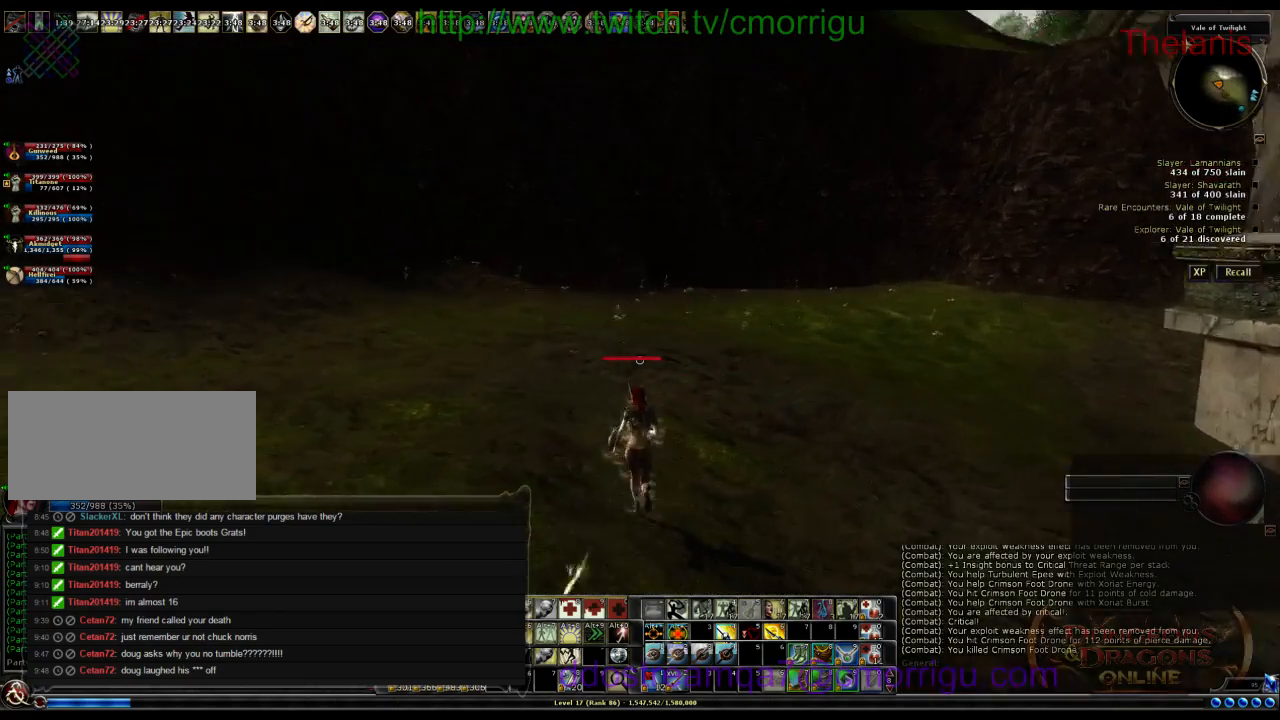
{"keys": [], "events": [[433, "w", "up"]]}
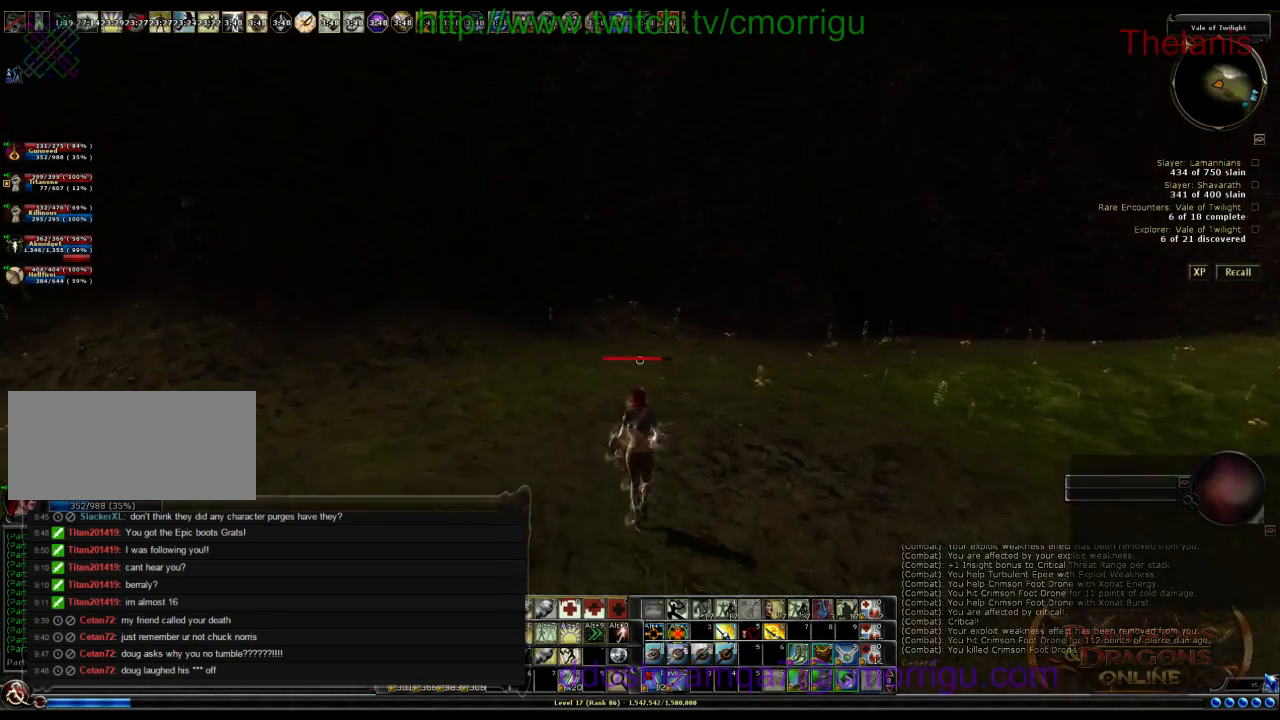
{"keys": ["w"], "events": [[233, "w", "down"]]}
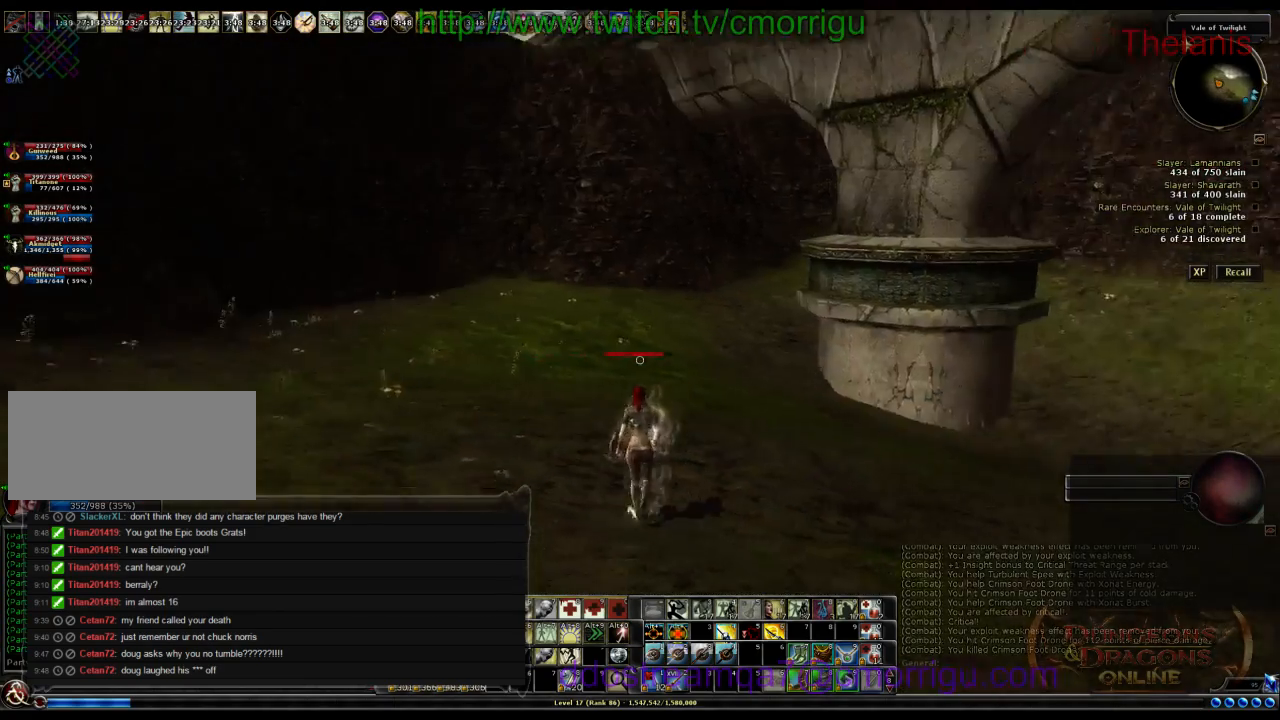
{"keys": ["a", "w"], "events": [[200, "a", "down"]]}
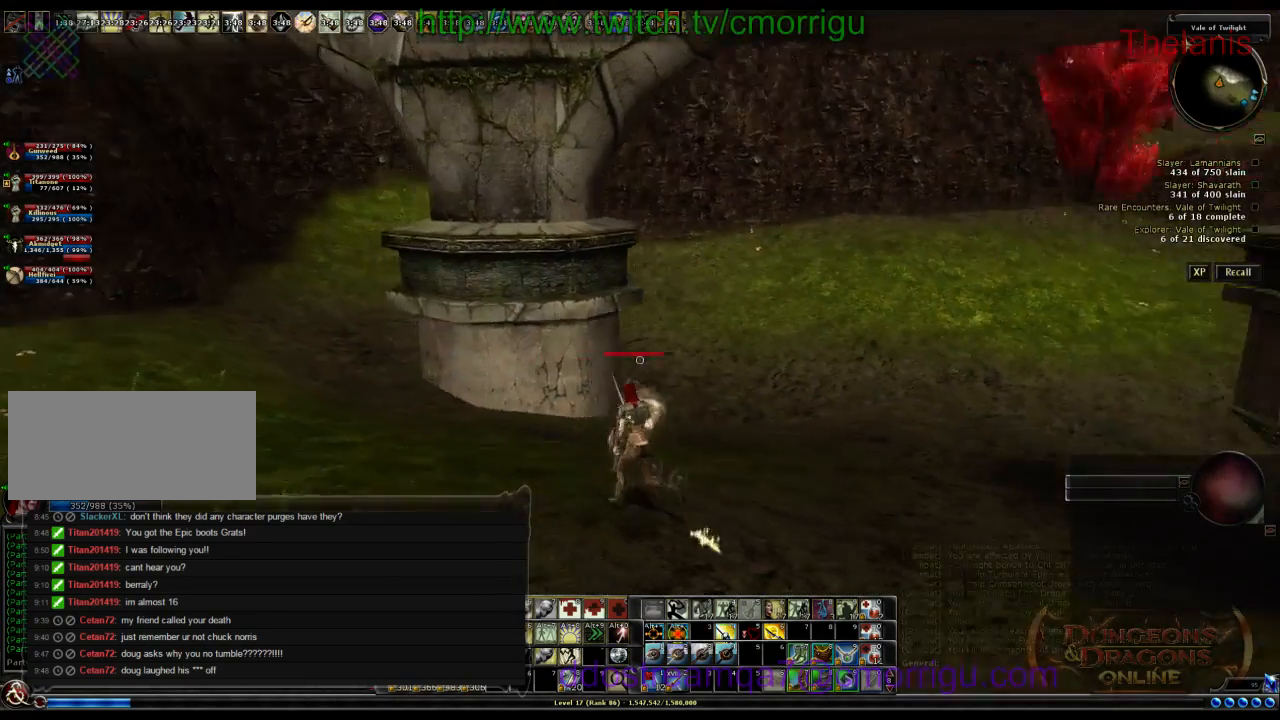
{"keys": ["d"], "events": [[100, "a", "up"], [100, "w", "up"], [333, "d", "down"]]}
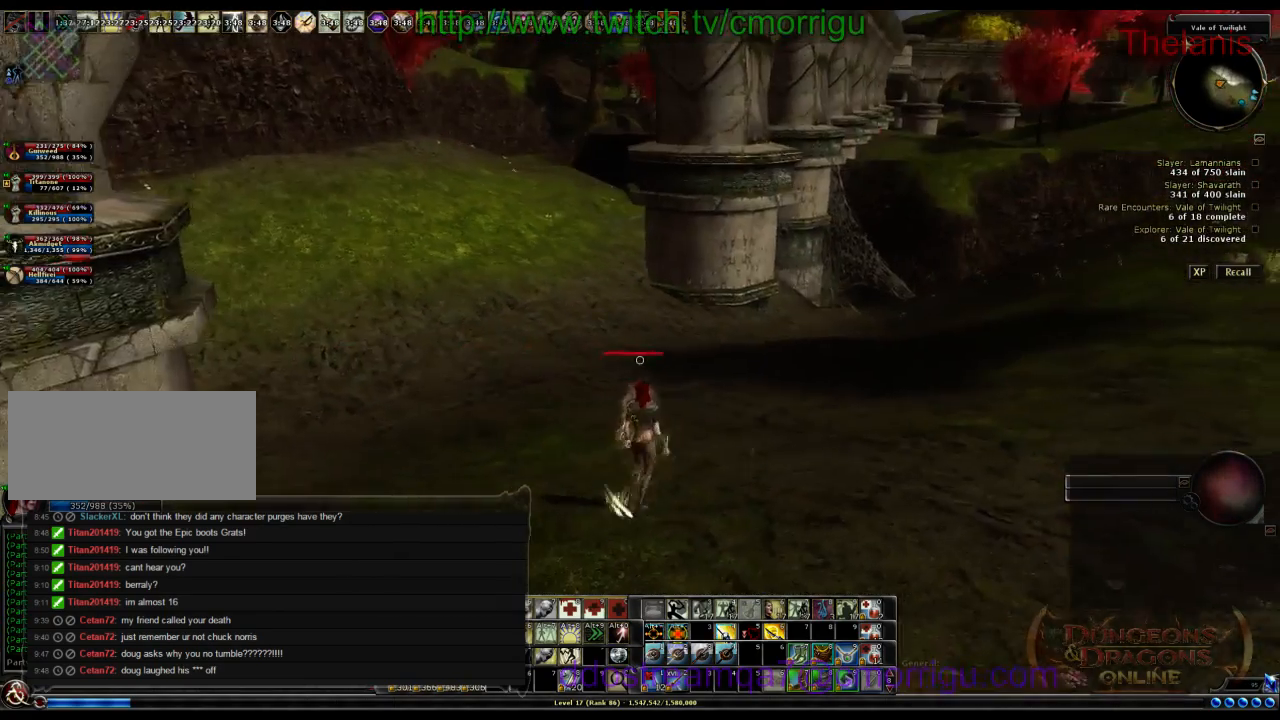
{"keys": [], "events": [[167, "d", "up"]]}
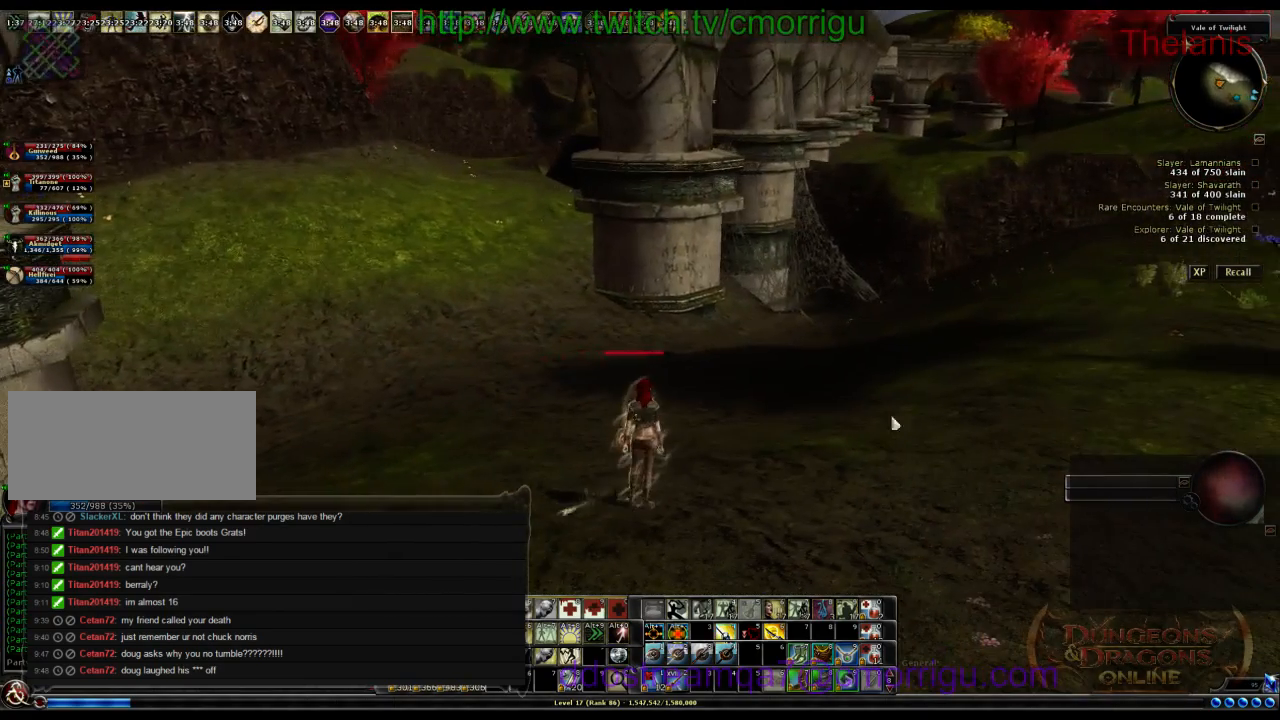
{"keys": [], "events": []}
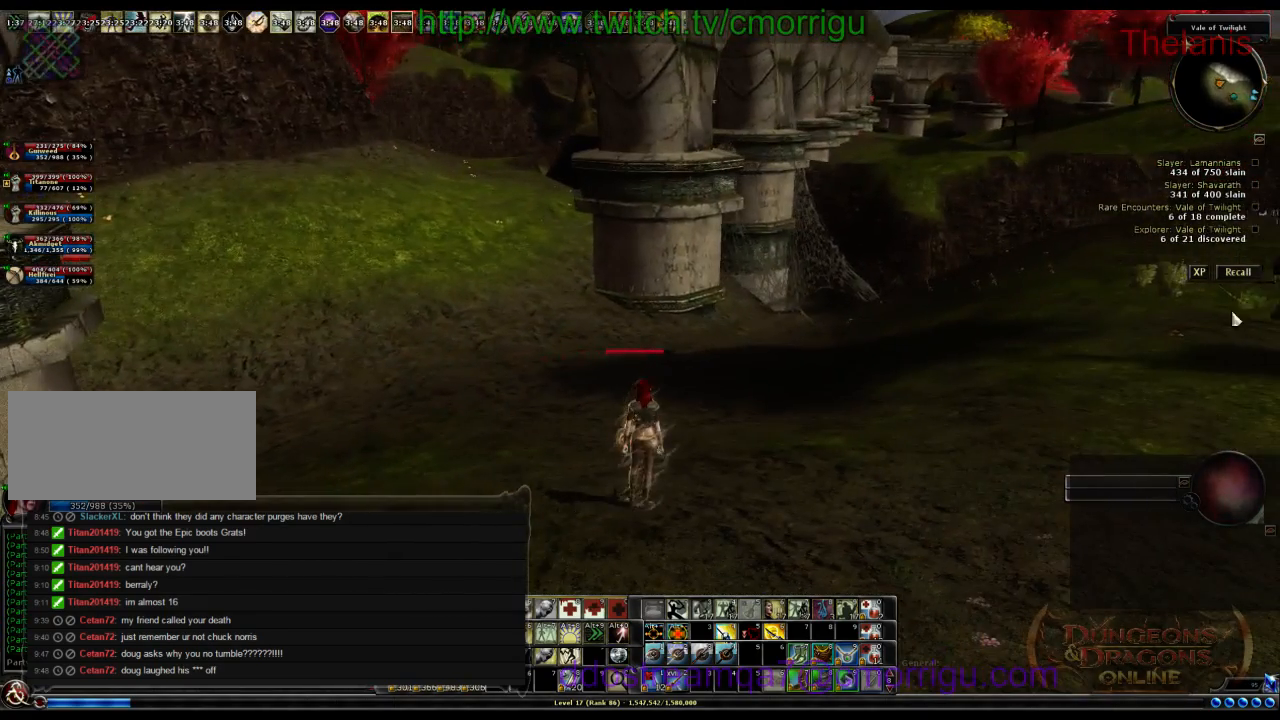
{"keys": [], "events": []}
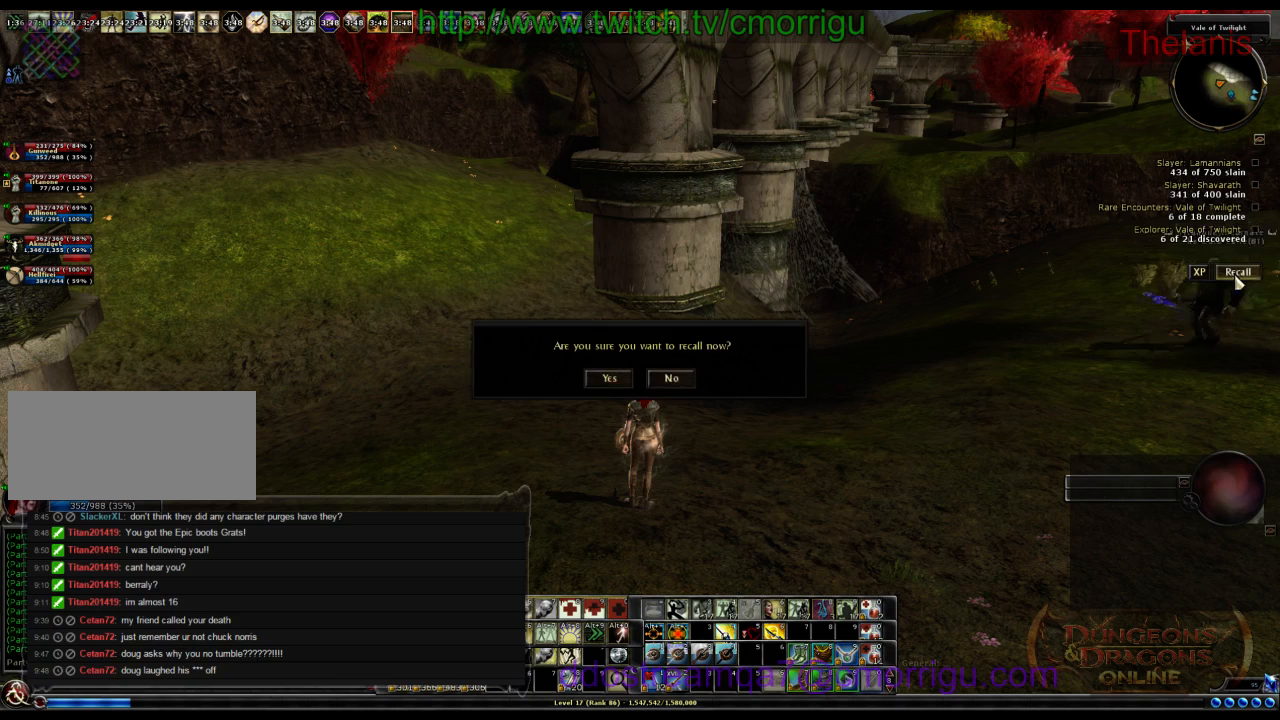
{"keys": [], "events": []}